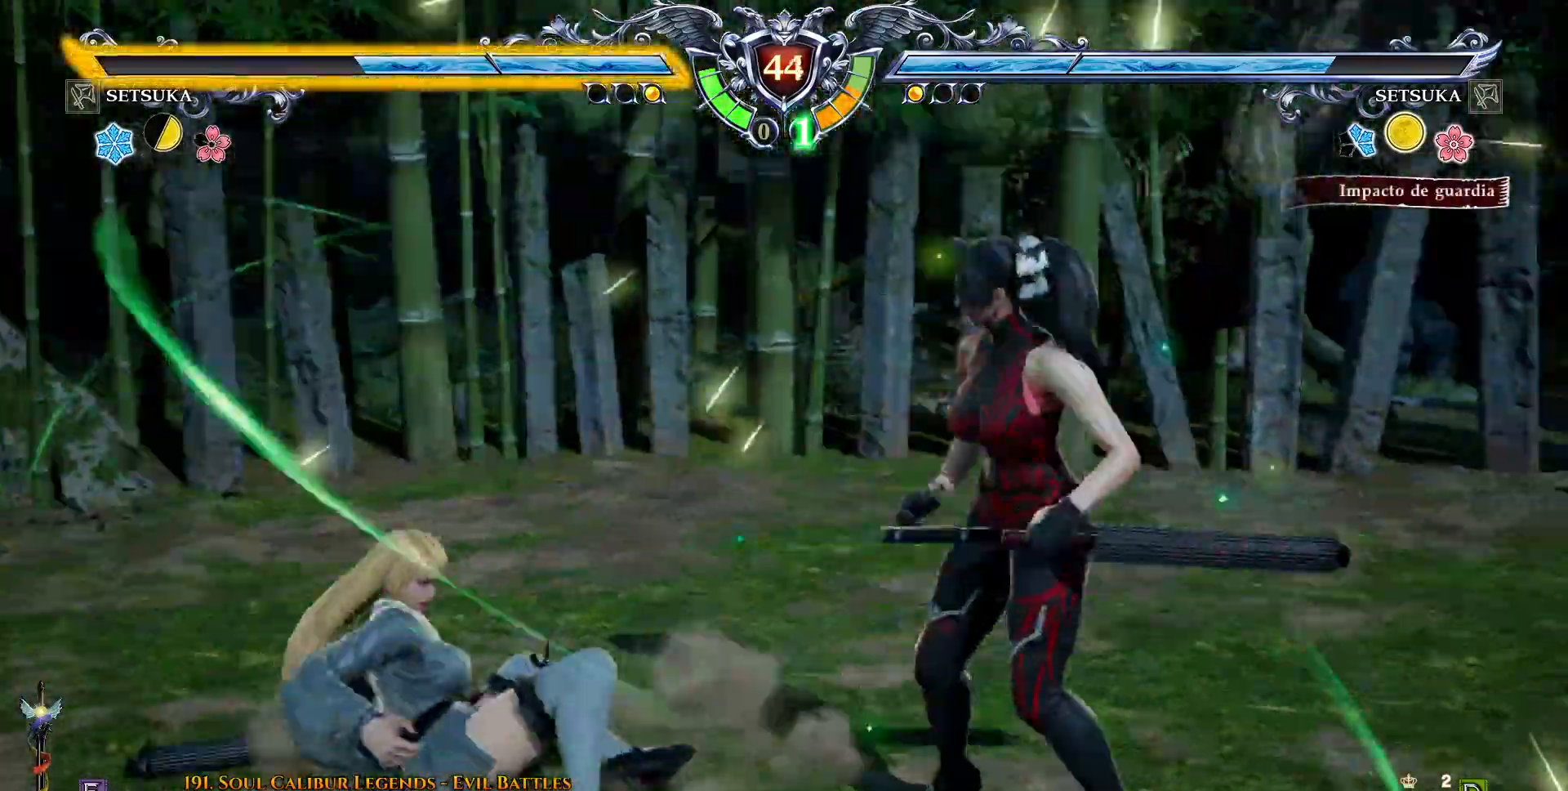
Gameplay with a controller (PlayStation layout); each line is a JSON object with the inputs held at the frame after it. "events" lists button and stick changes between this image and that frame as [ms after this image, input, new state], when the widget could be followed in between. Not read: DPAD_RIGHT L1 R1 START left_stick.
{"buttons": ["CROSS", "DPAD_LEFT"], "right_stick": "center", "events": [[67, "CROSS", "up"], [67, "DPAD_DOWN", "down"], [83, "DPAD_DOWN", "up"], [100, "DPAD_LEFT", "down"], [133, "SQUARE", "down"], [150, "DPAD_DOWN", "down"], [167, "SQUARE", "up"], [167, "TRIANGLE", "down"], [217, "TRIANGLE", "up"], [267, "DPAD_DOWN", "up"], [400, "CROSS", "down"]]}
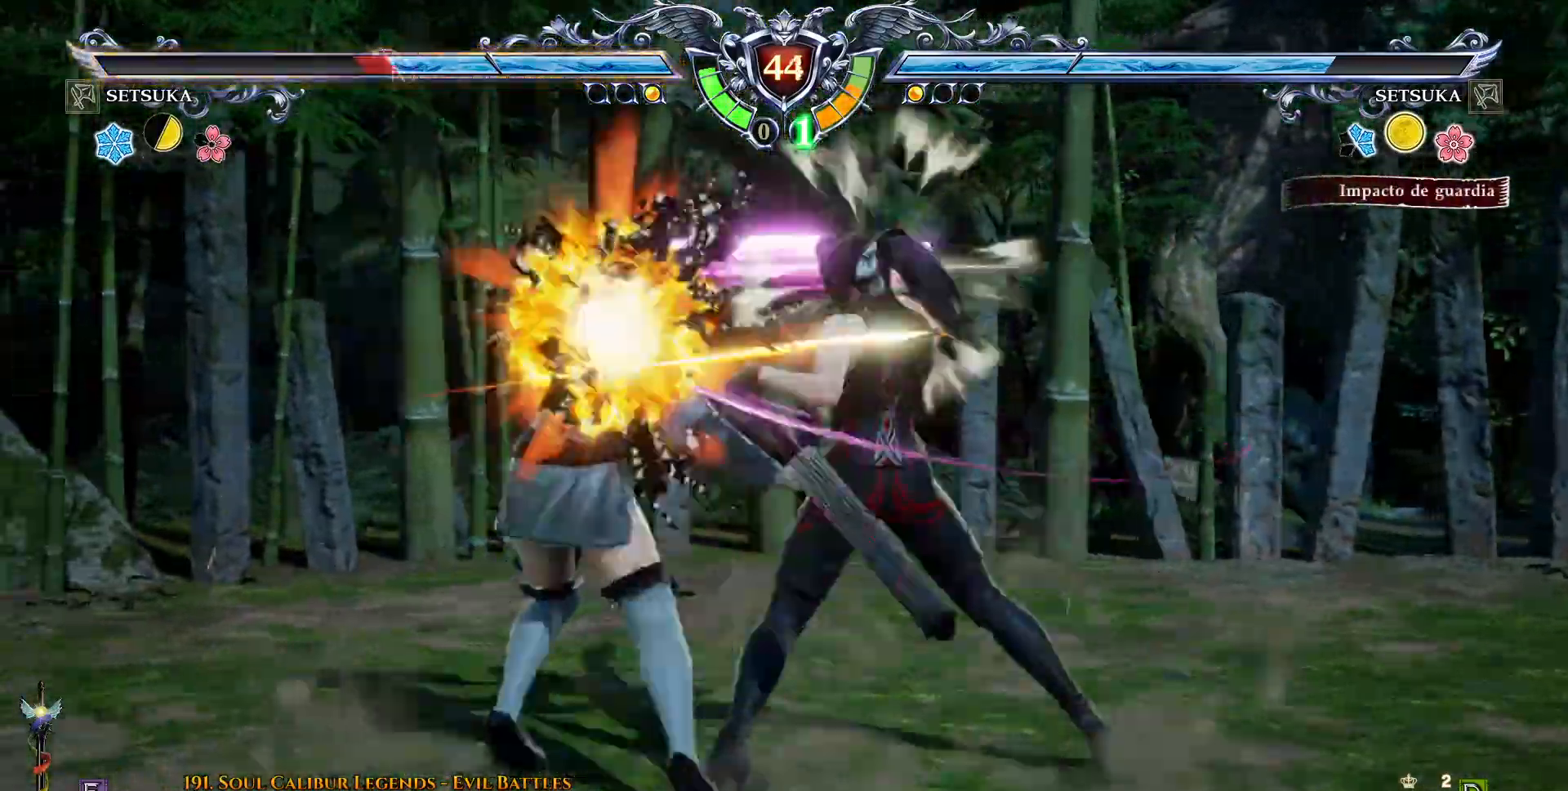
{"buttons": ["DPAD_LEFT"], "right_stick": "center", "events": [[17, "CROSS", "up"]]}
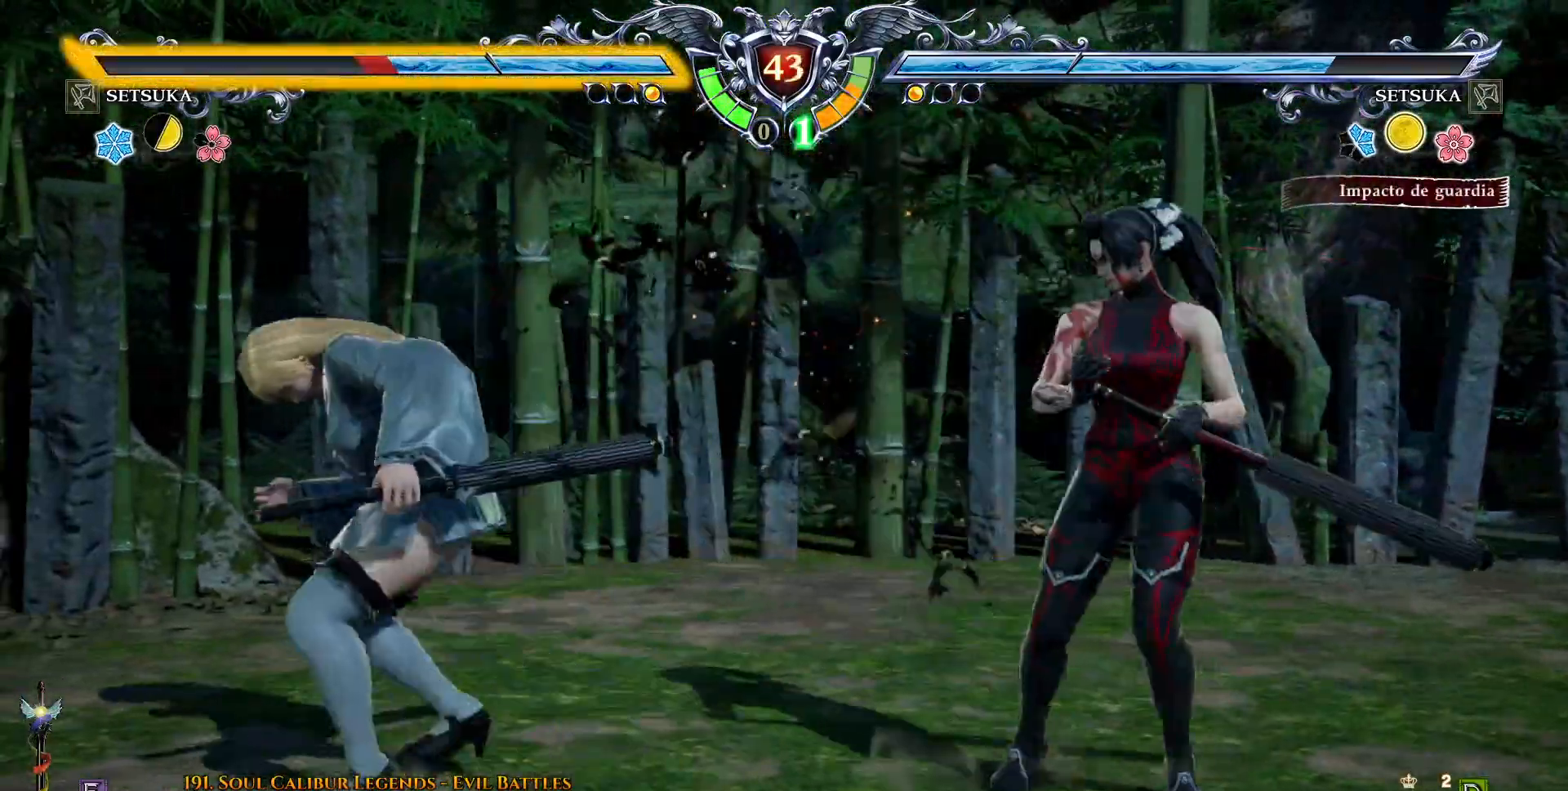
{"buttons": ["TRIANGLE", "DPAD_LEFT"], "right_stick": "center", "events": [[133, "DPAD_DOWN", "down"], [300, "DPAD_LEFT", "up"], [417, "DPAD_DOWN", "up"], [417, "DPAD_LEFT", "down"], [500, "TRIANGLE", "down"]]}
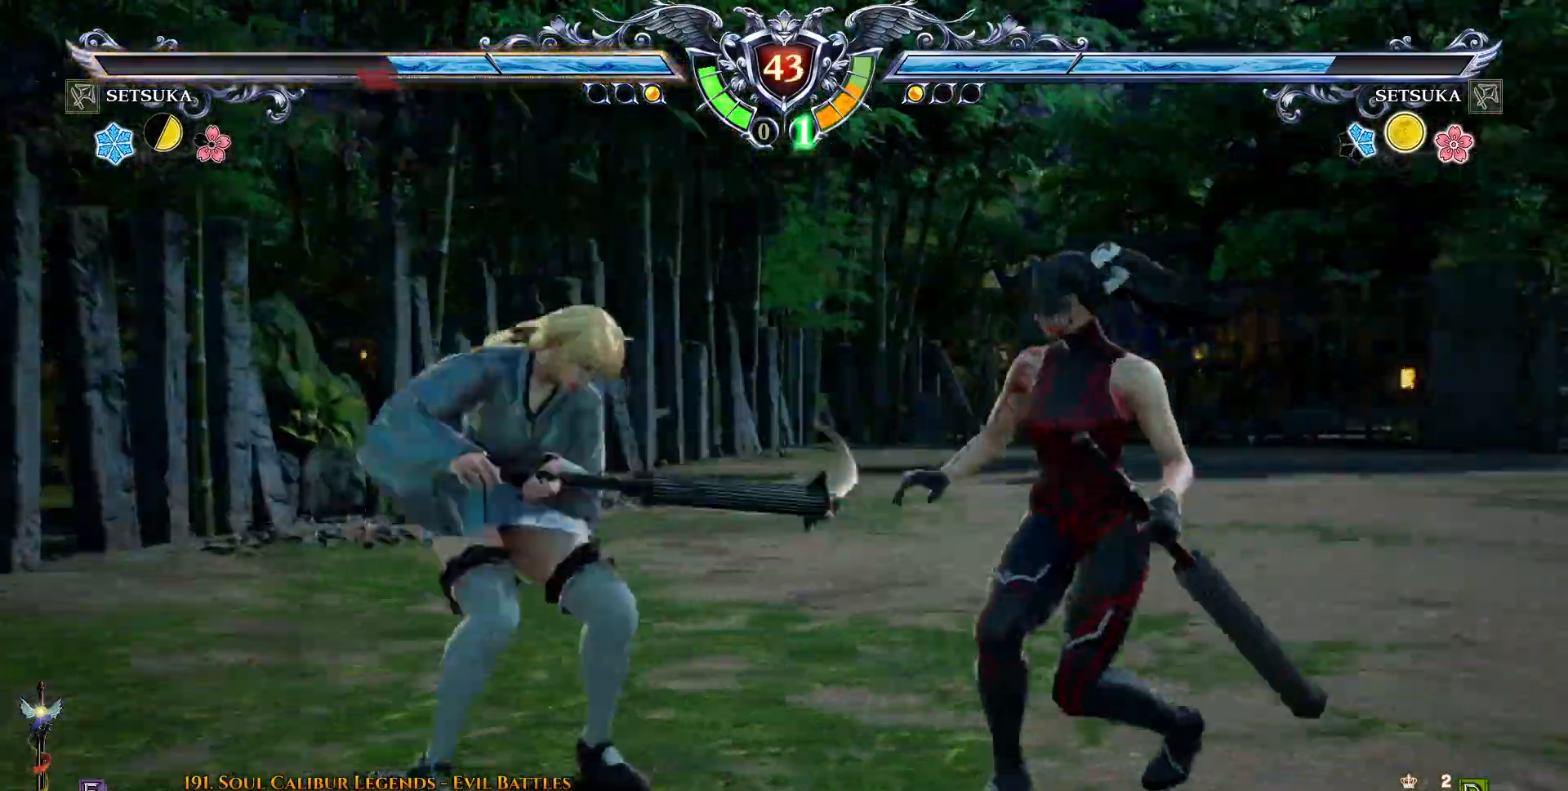
{"buttons": ["DPAD_LEFT"], "right_stick": "center", "events": [[100, "TRIANGLE", "up"], [167, "TRIANGLE", "down"], [233, "TRIANGLE", "up"]]}
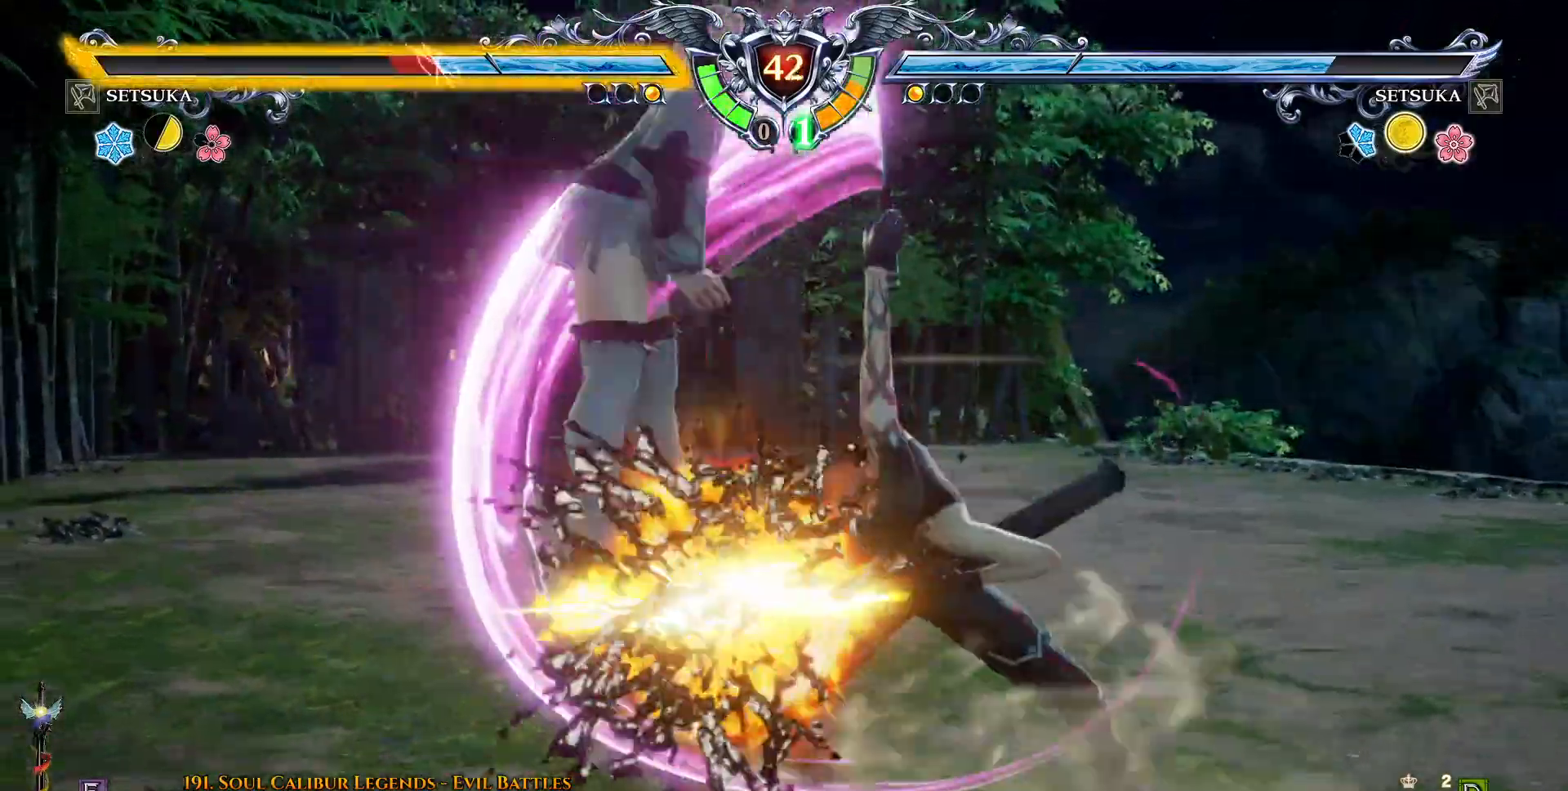
{"buttons": [], "right_stick": "center", "events": [[400, "DPAD_LEFT", "up"], [400, "TRIANGLE", "down"], [417, "SQUARE", "down"], [417, "TRIANGLE", "up"], [467, "SQUARE", "up"]]}
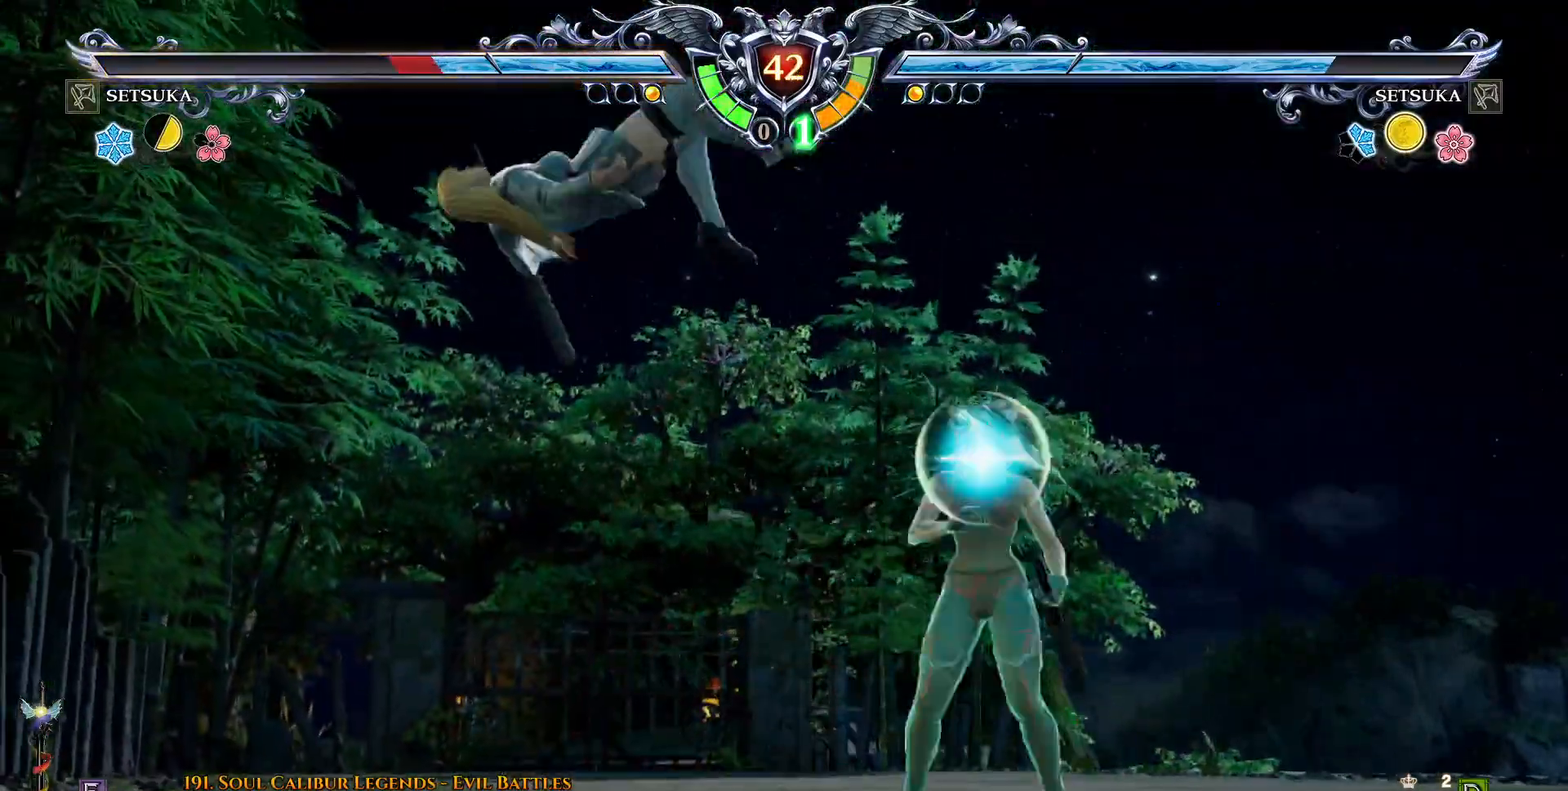
{"buttons": [], "right_stick": "center", "events": [[167, "CROSS", "down"], [233, "CROSS", "up"]]}
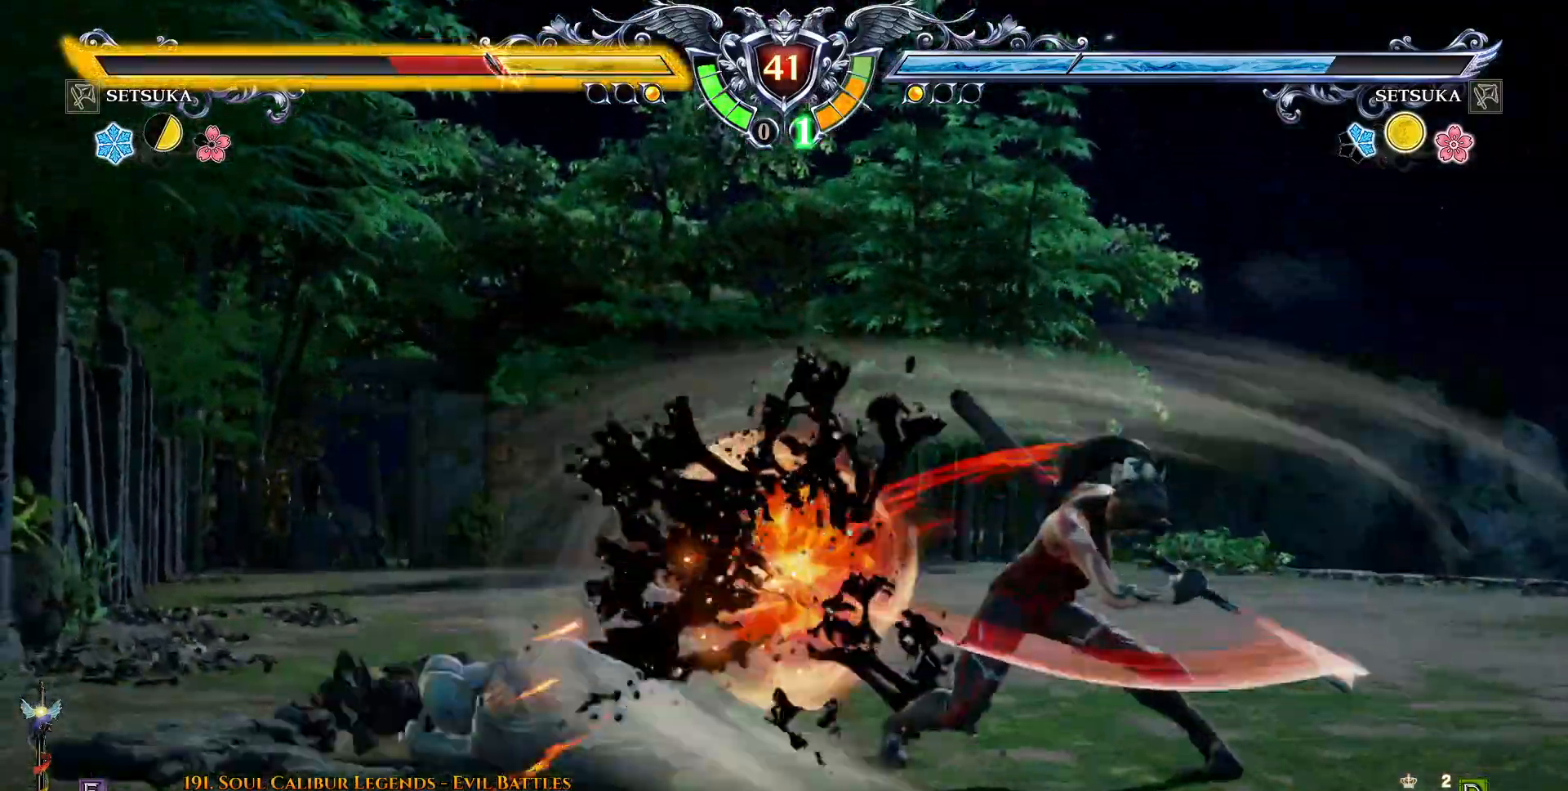
{"buttons": [], "right_stick": "center", "events": [[333, "R2", "down"], [400, "R2", "up"]]}
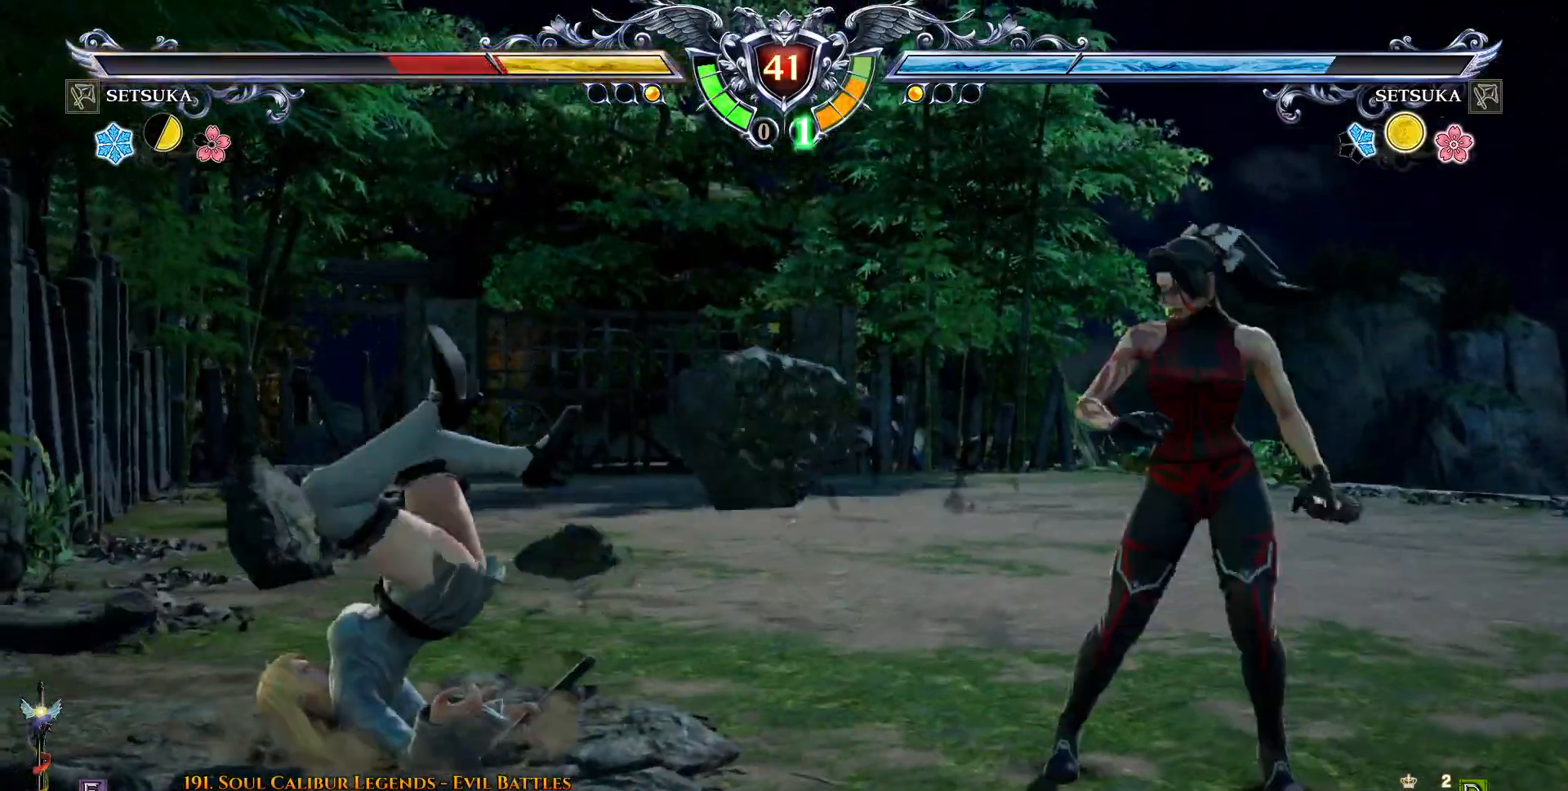
{"buttons": [], "right_stick": "center", "events": []}
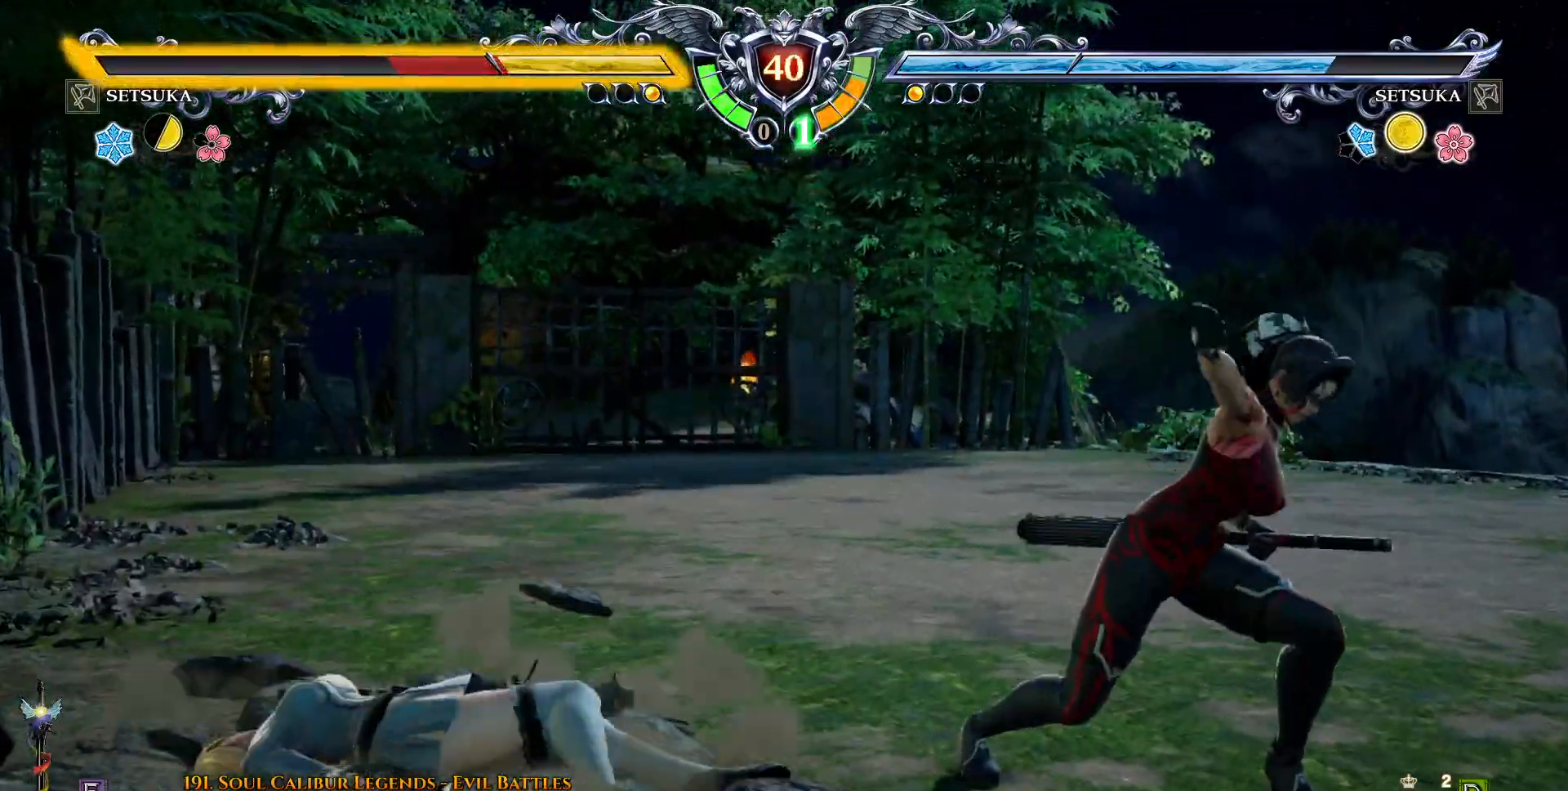
{"buttons": [], "right_stick": "center", "events": []}
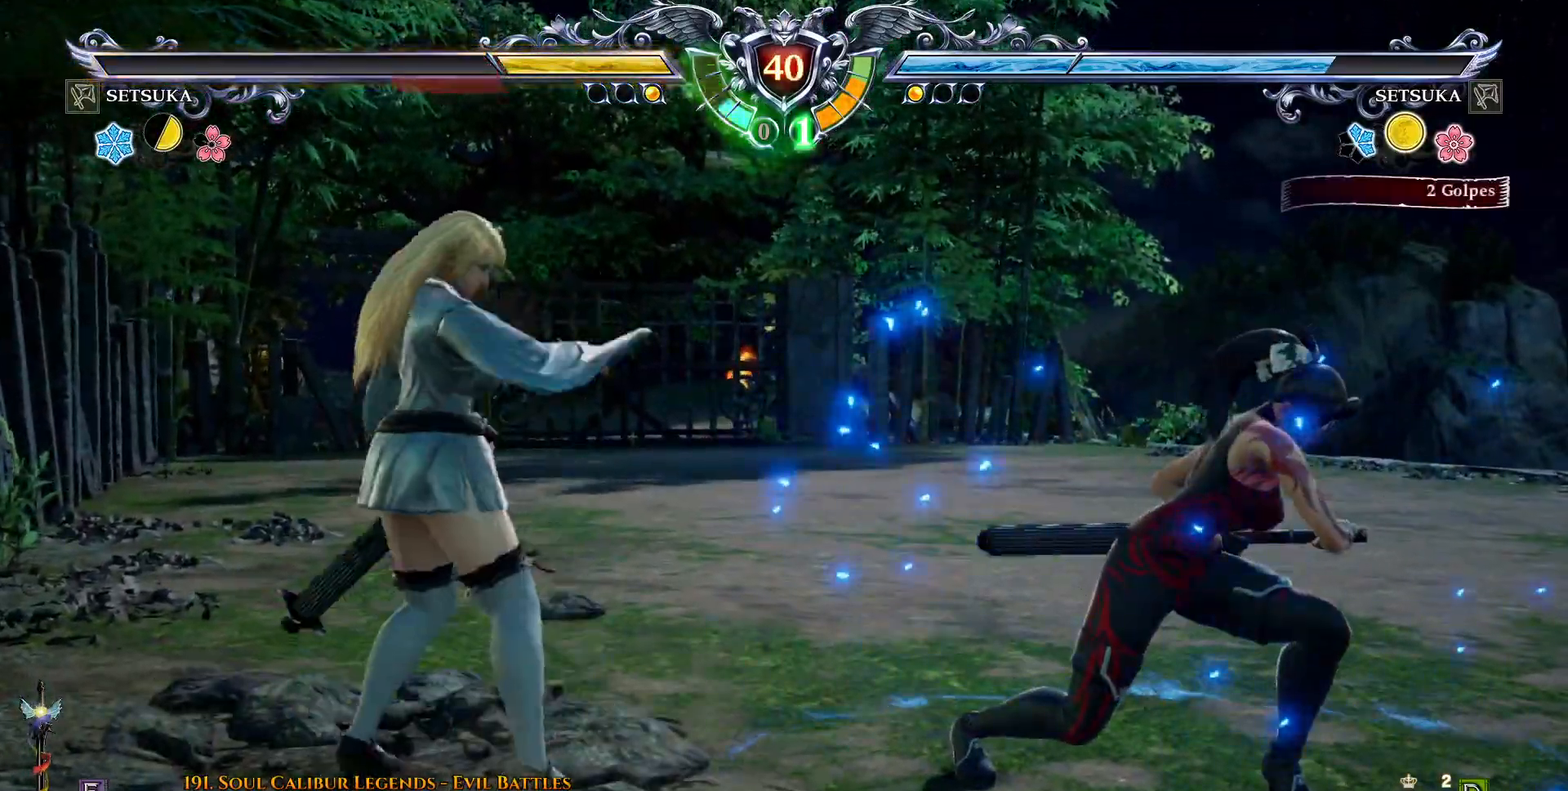
{"buttons": [], "right_stick": "center"}
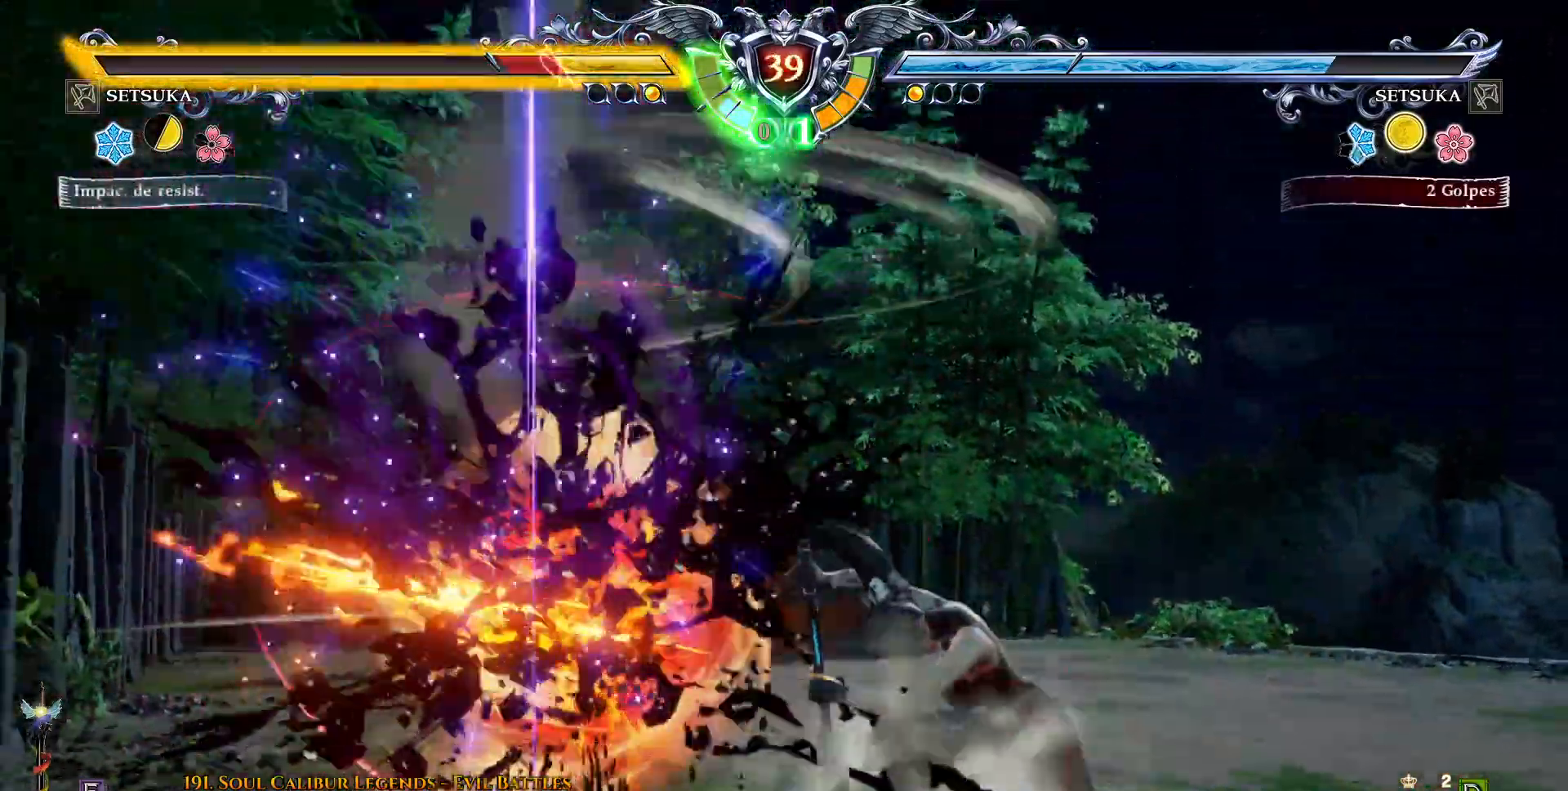
{"buttons": [], "right_stick": "center"}
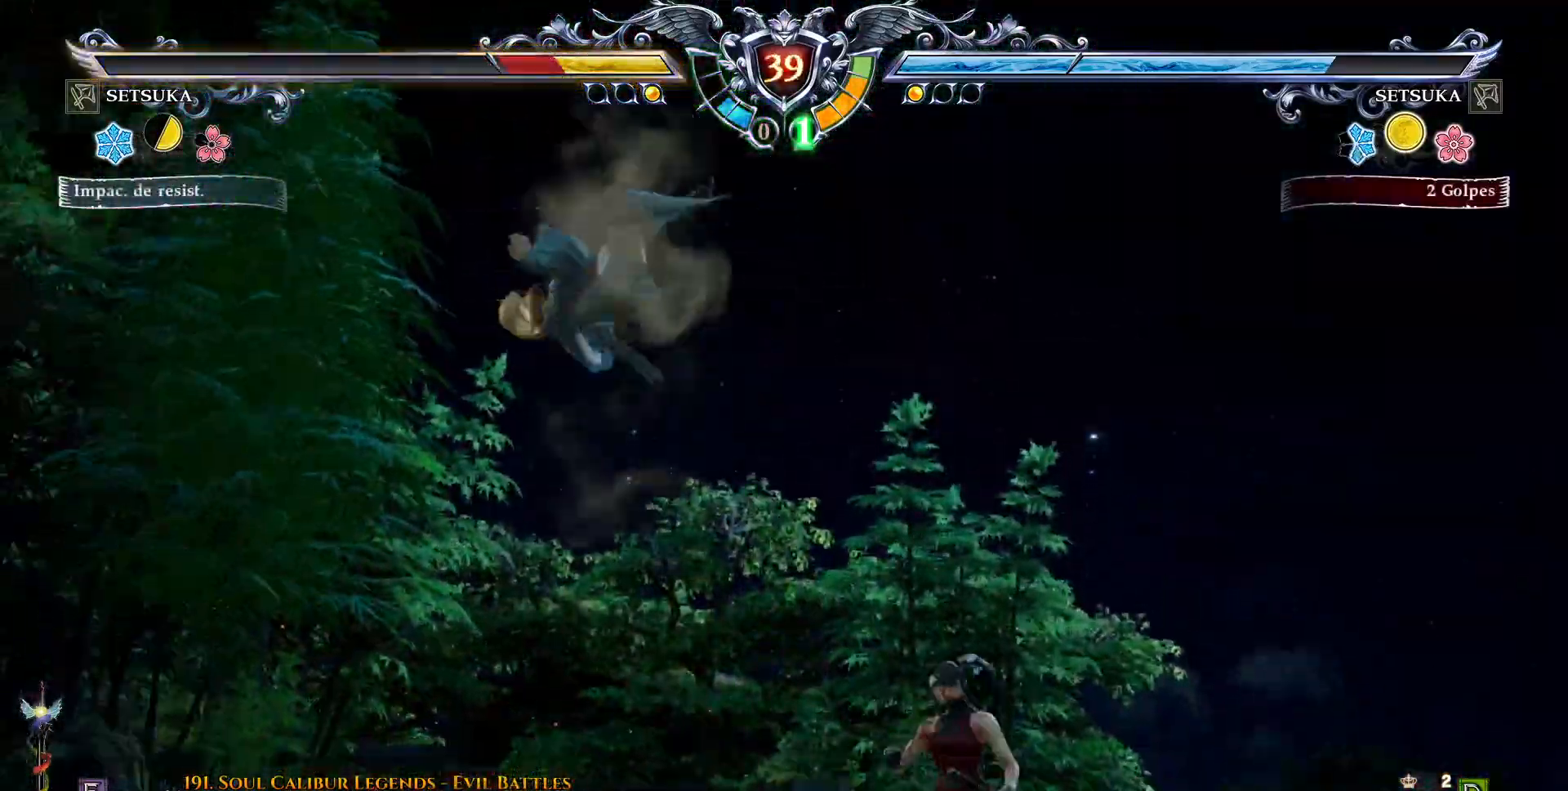
{"buttons": [], "right_stick": "center", "events": [[233, "CROSS", "down"], [300, "CROSS", "up"]]}
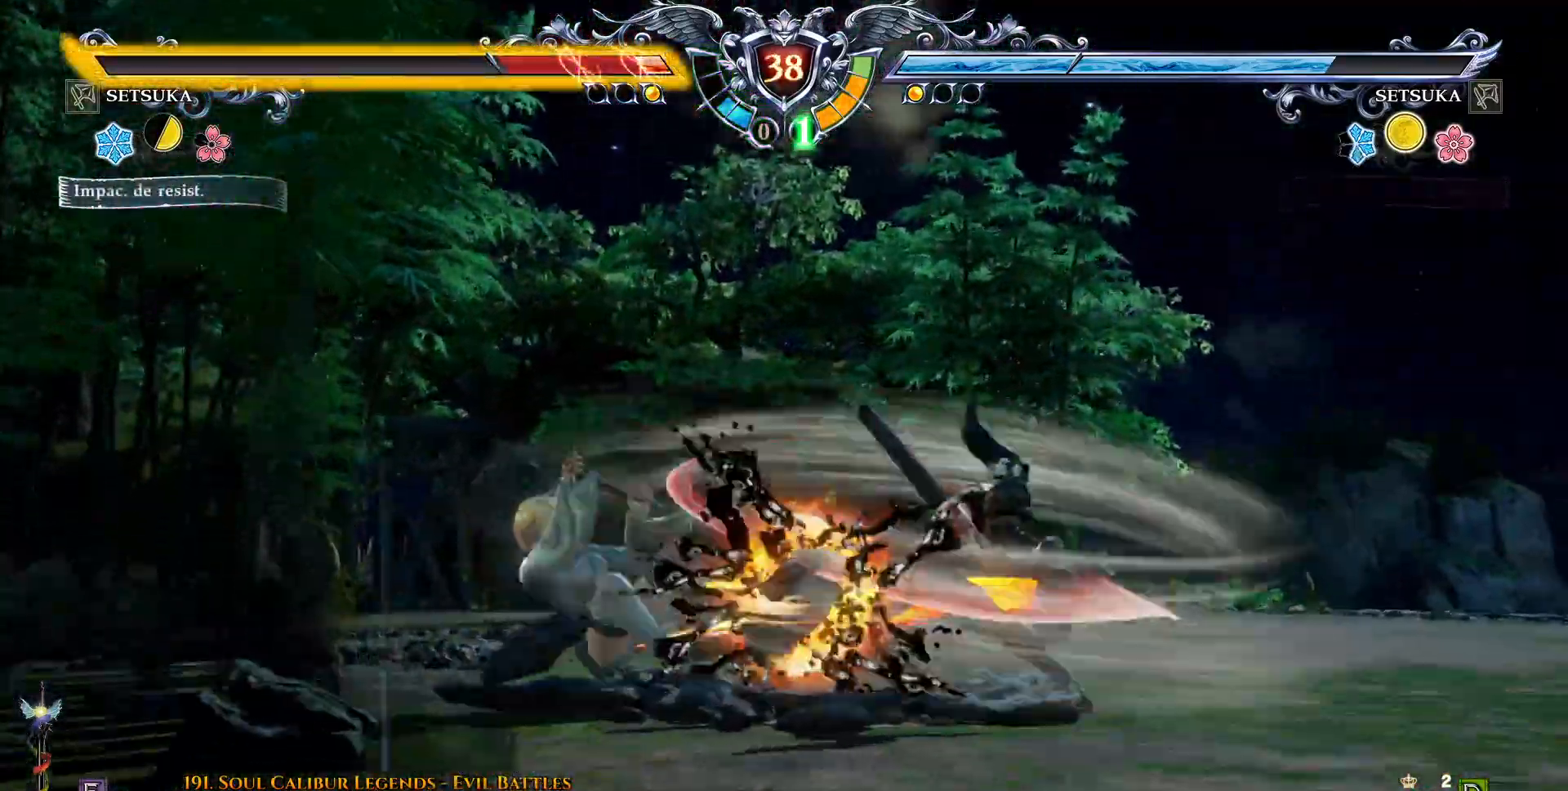
{"buttons": ["DPAD_DOWN"], "right_stick": "center", "events": [[300, "DPAD_DOWN", "down"], [350, "DPAD_LEFT", "down"], [383, "DPAD_DOWN", "up"], [483, "DPAD_DOWN", "down"], [483, "DPAD_LEFT", "up"]]}
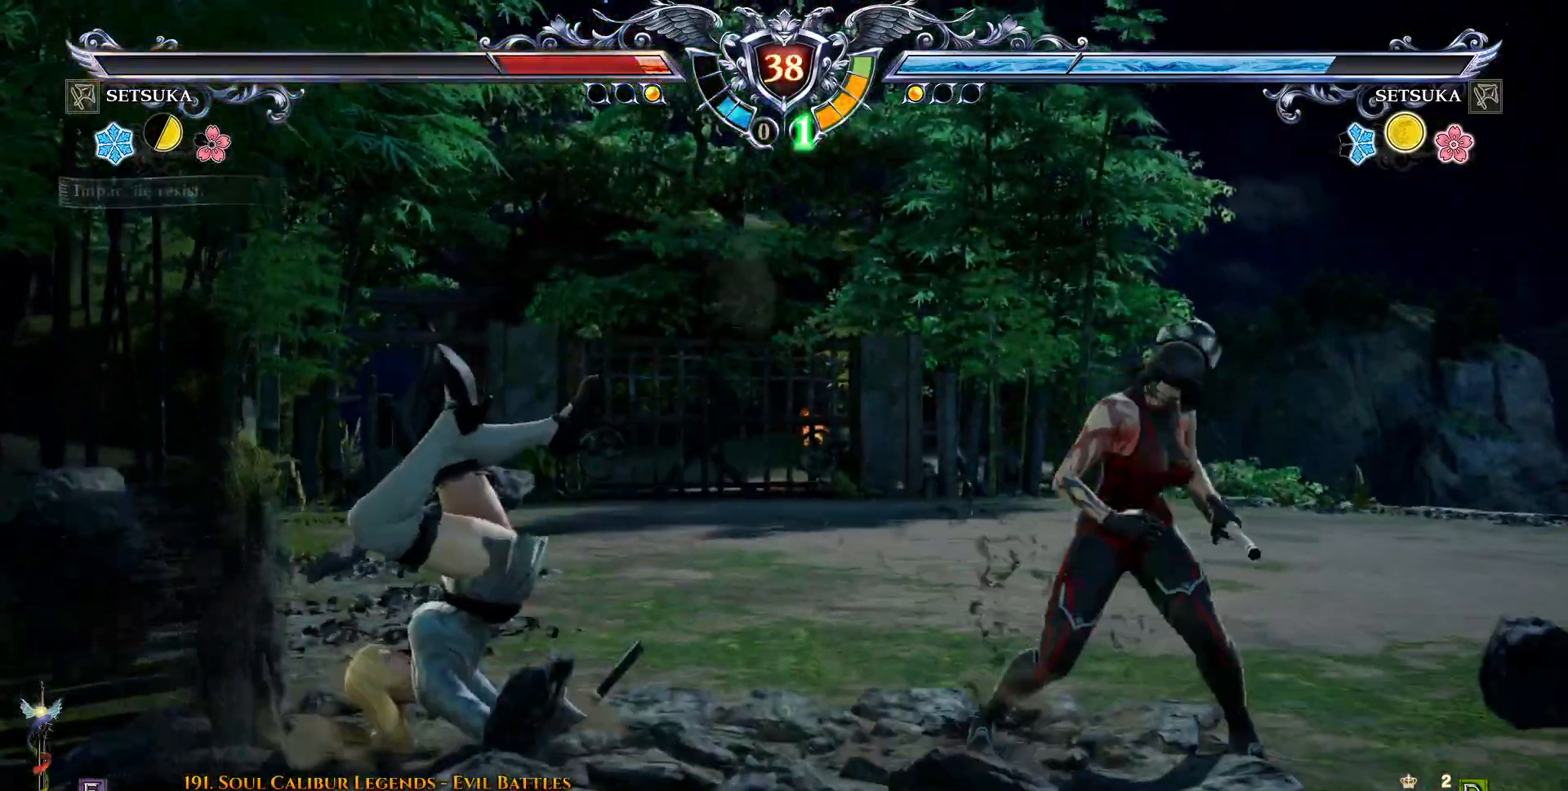
{"buttons": [], "right_stick": "center", "events": [[17, "SQUARE", "down"], [67, "SQUARE", "up"], [67, "TRIANGLE", "down"], [133, "TRIANGLE", "up"], [167, "DPAD_DOWN", "up"]]}